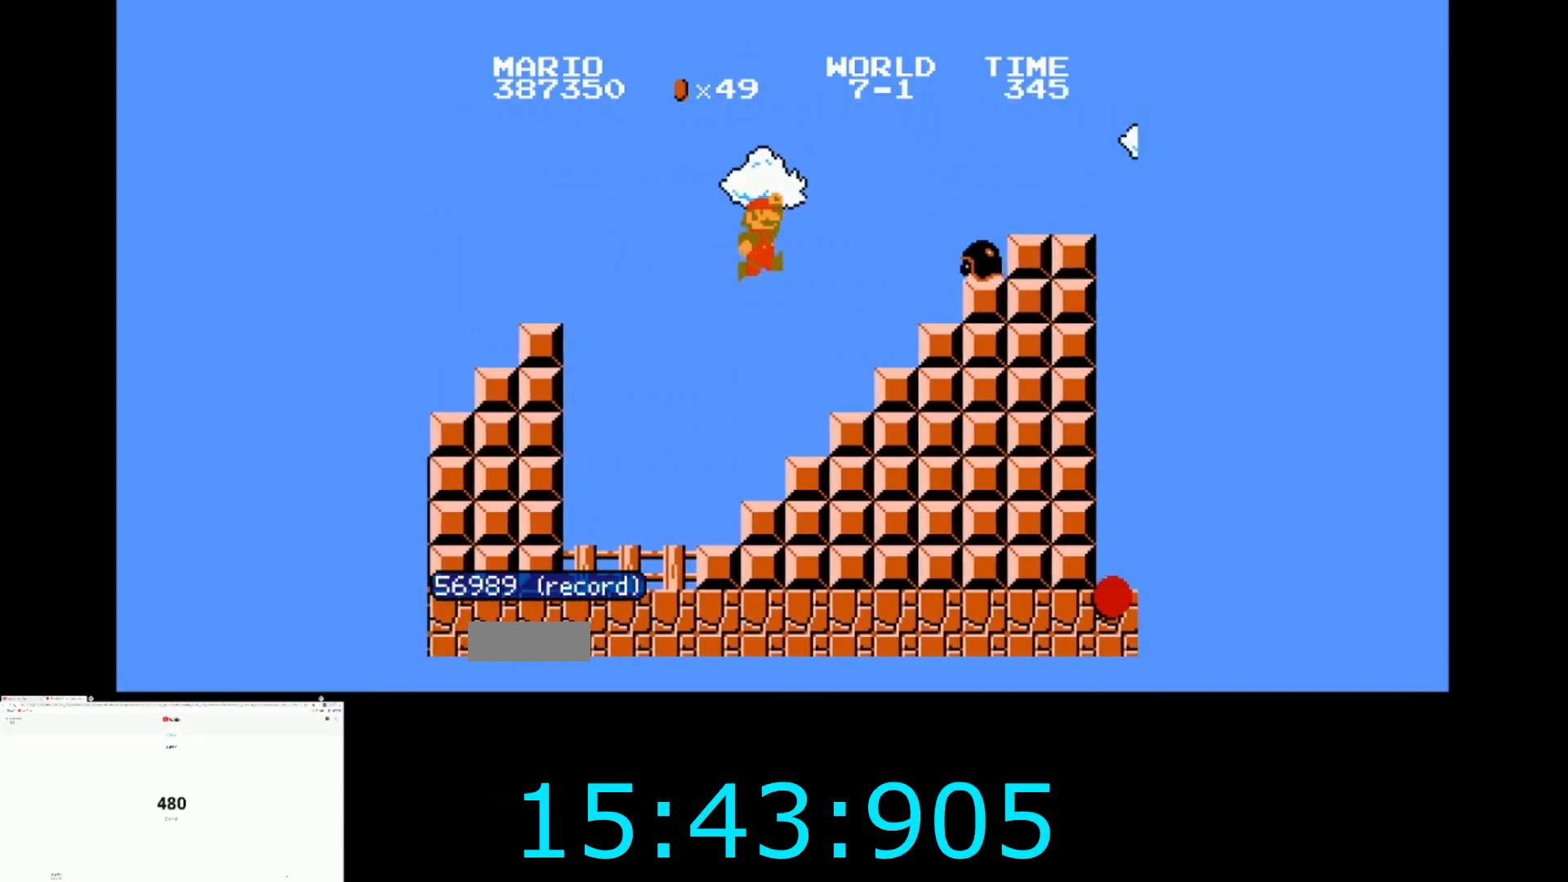
Gameplay with a controller (Nintendo layout); each line is a JSON object with the inputs held at the frame after it. "events" lists button and stick changes between this image and that frame as [ms after this image, input, new state], when the widget could be followed in between. Not read: L3 R3.
{"buttons": ["A", "DPAD_RIGHT"]}
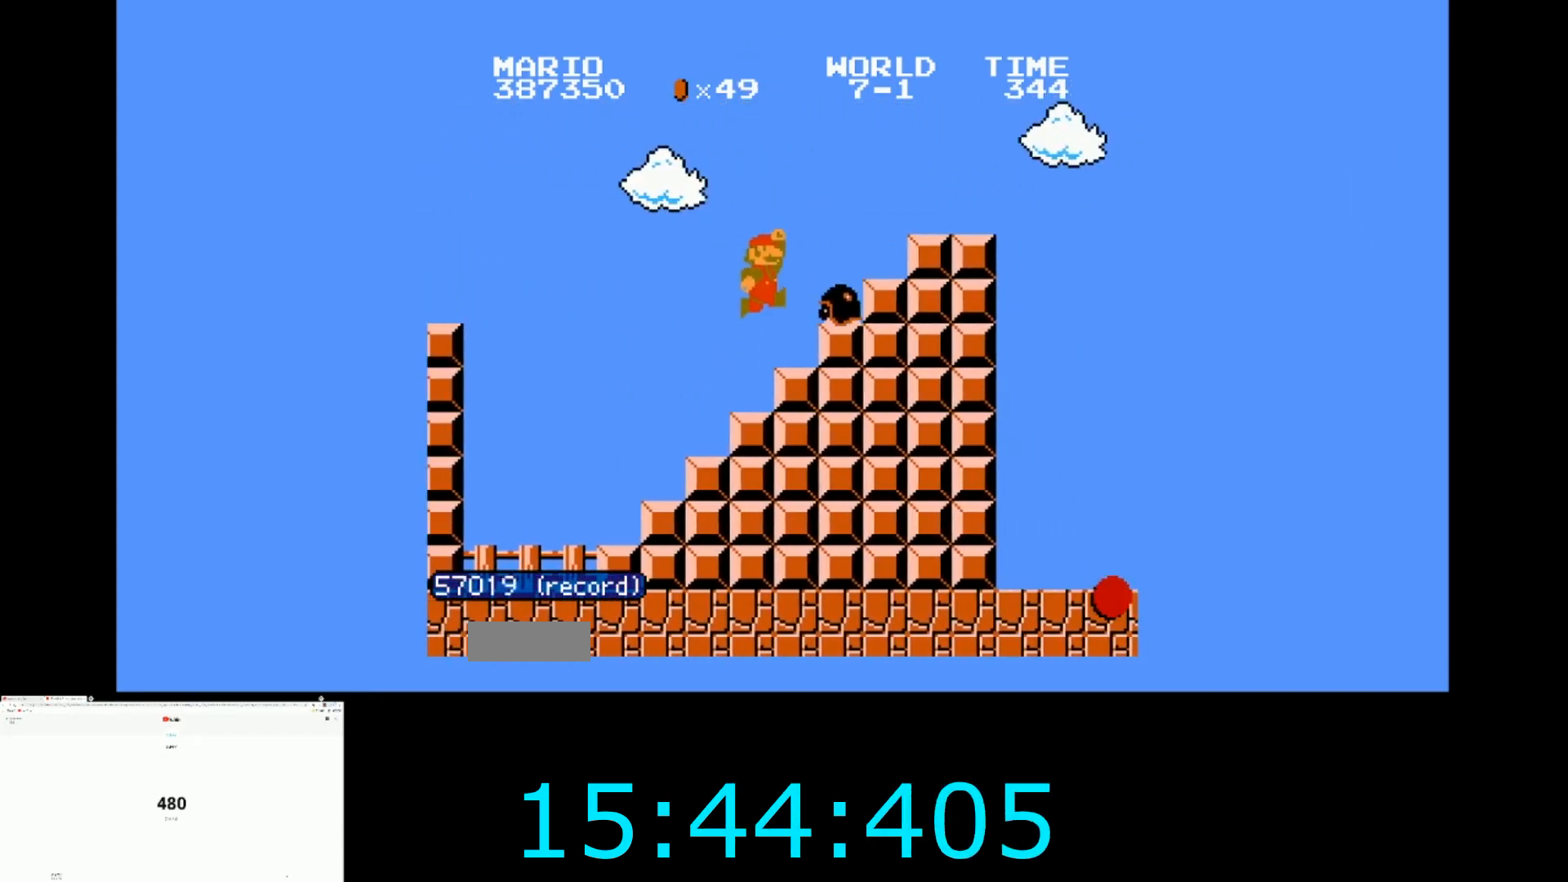
{"buttons": []}
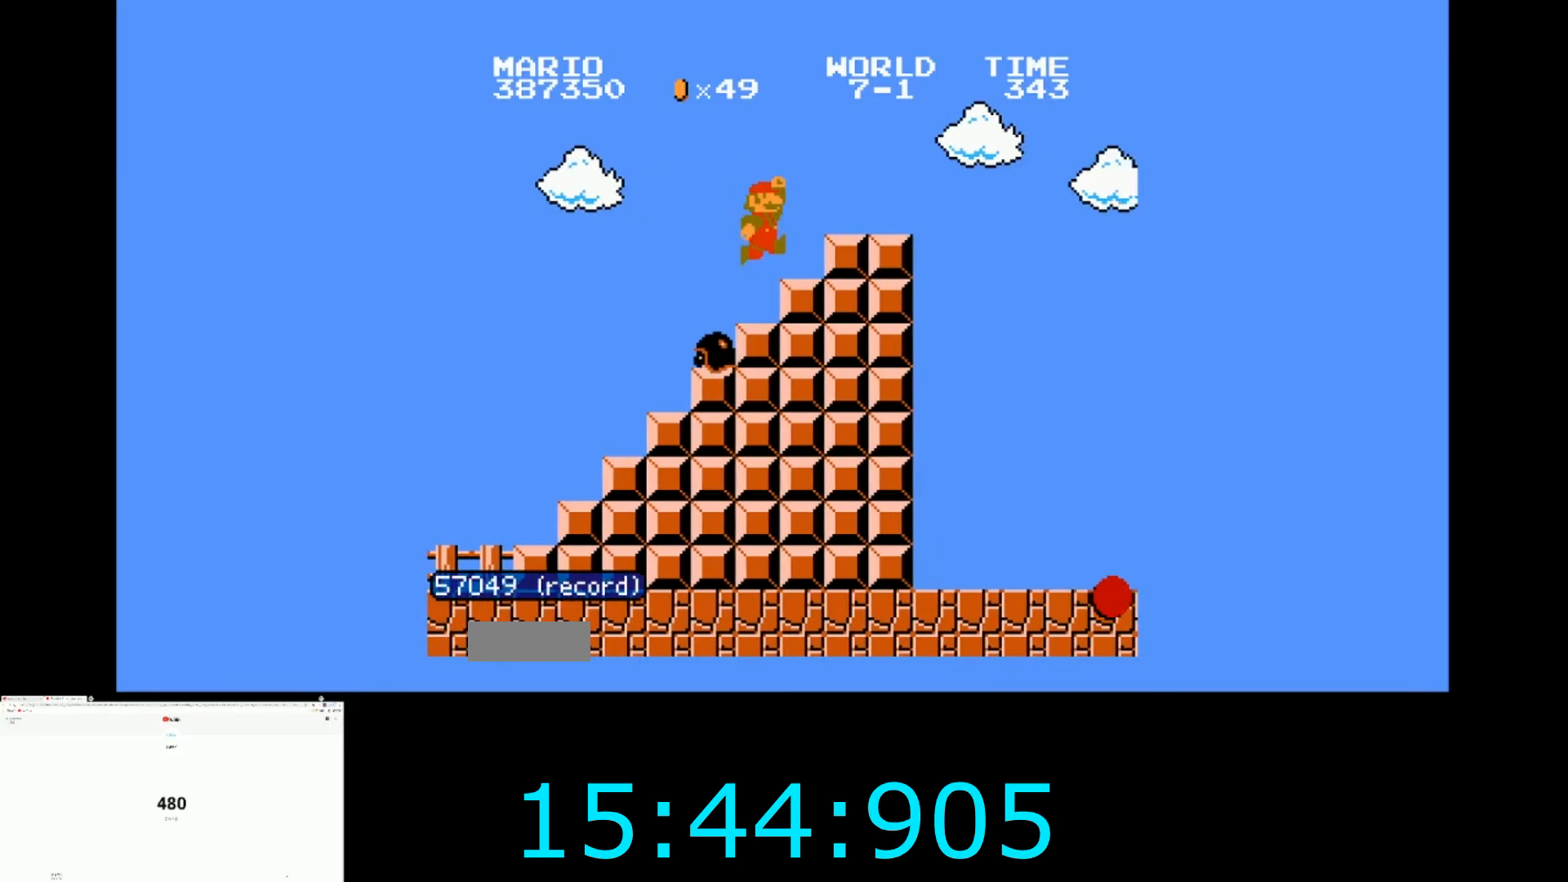
{"buttons": ["B", "DPAD_RIGHT"], "events": [[133, "A", "down"], [167, "DPAD_RIGHT", "down"], [233, "A", "up"], [267, "B", "down"]]}
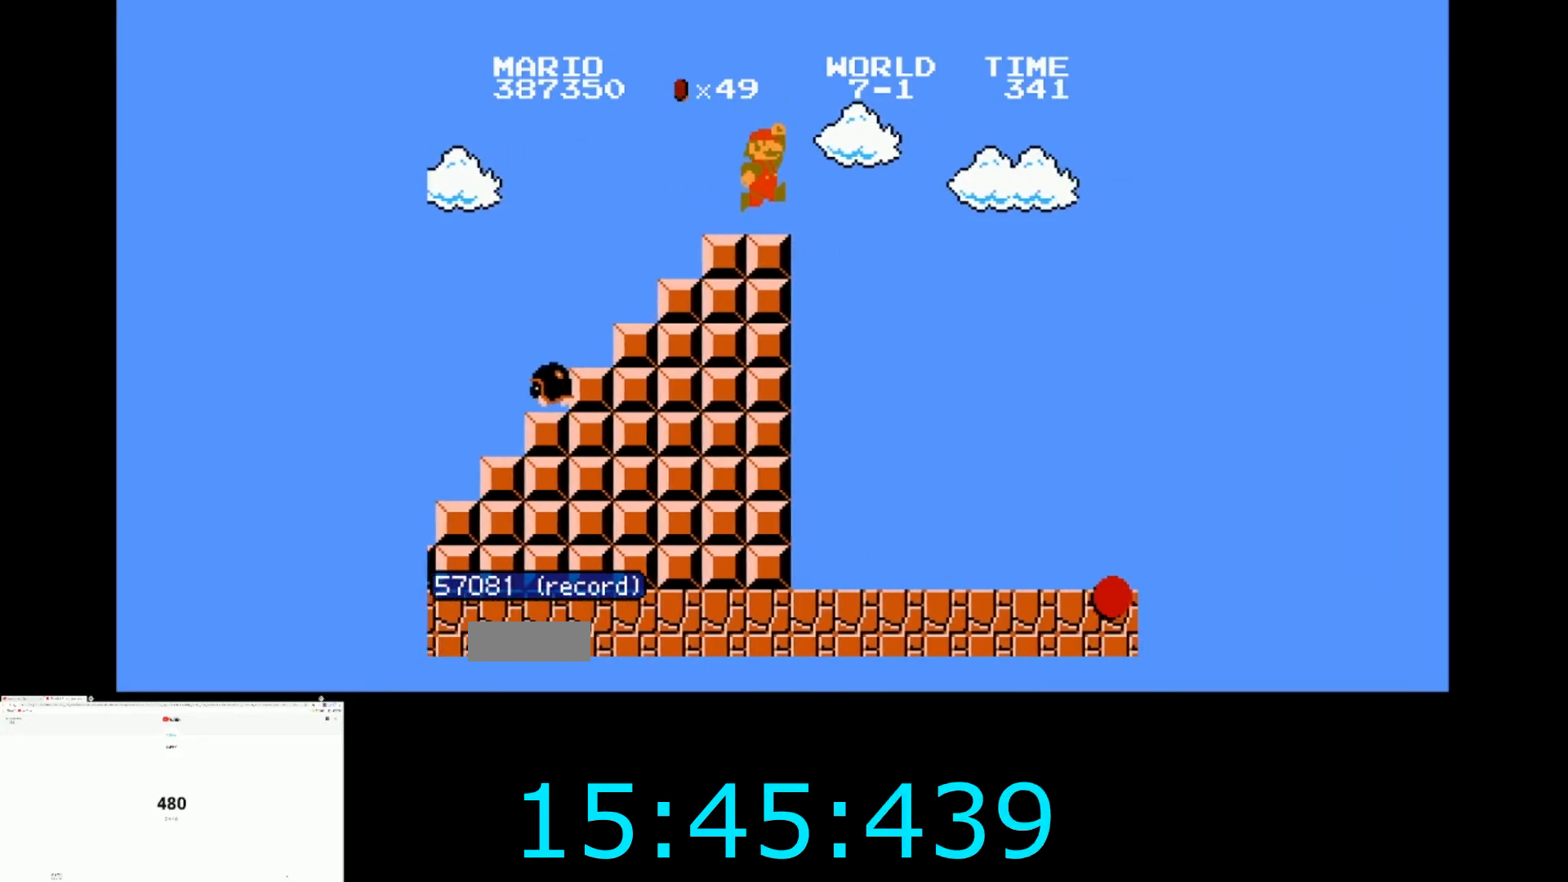
{"buttons": ["A", "B", "DPAD_RIGHT"], "events": [[134, "A", "down"]]}
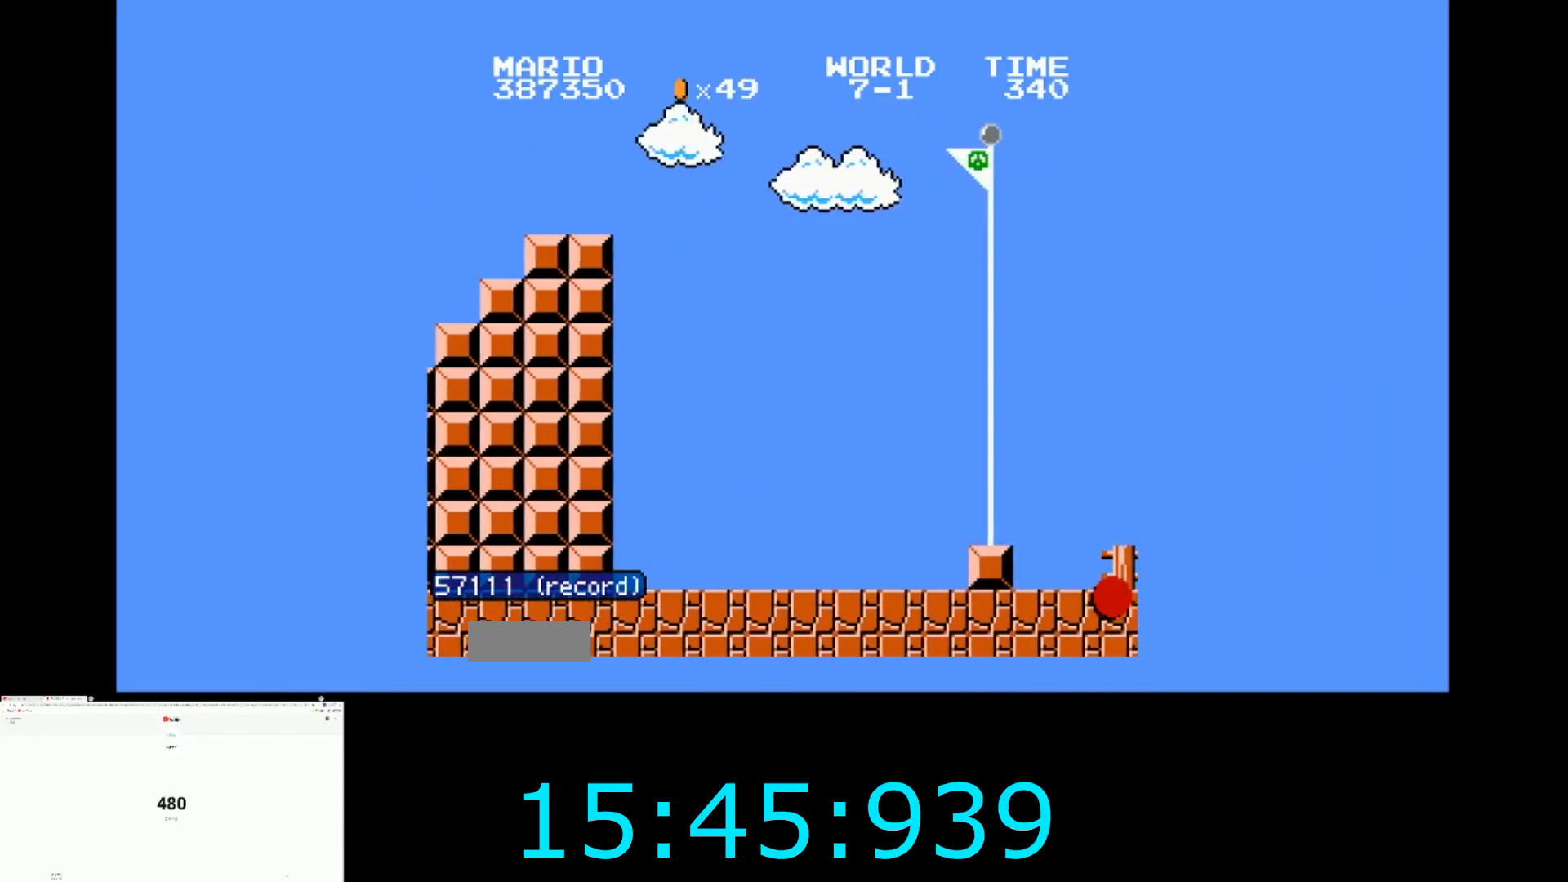
{"buttons": ["A", "B", "DPAD_RIGHT"], "events": []}
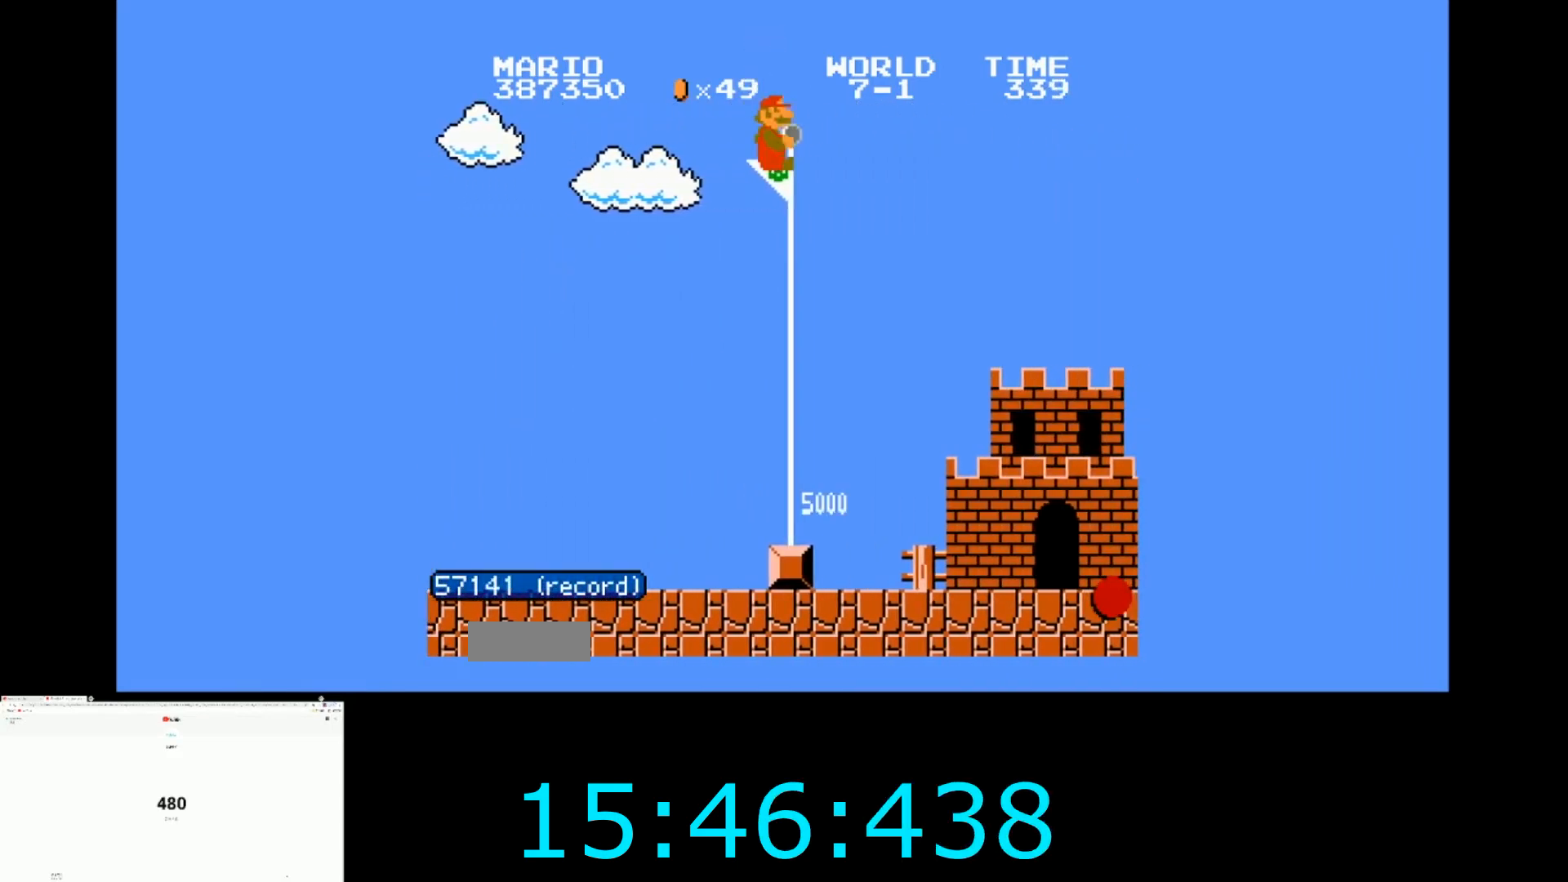
{"buttons": [], "events": [[167, "A", "up"], [167, "B", "up"], [167, "DPAD_RIGHT", "up"]]}